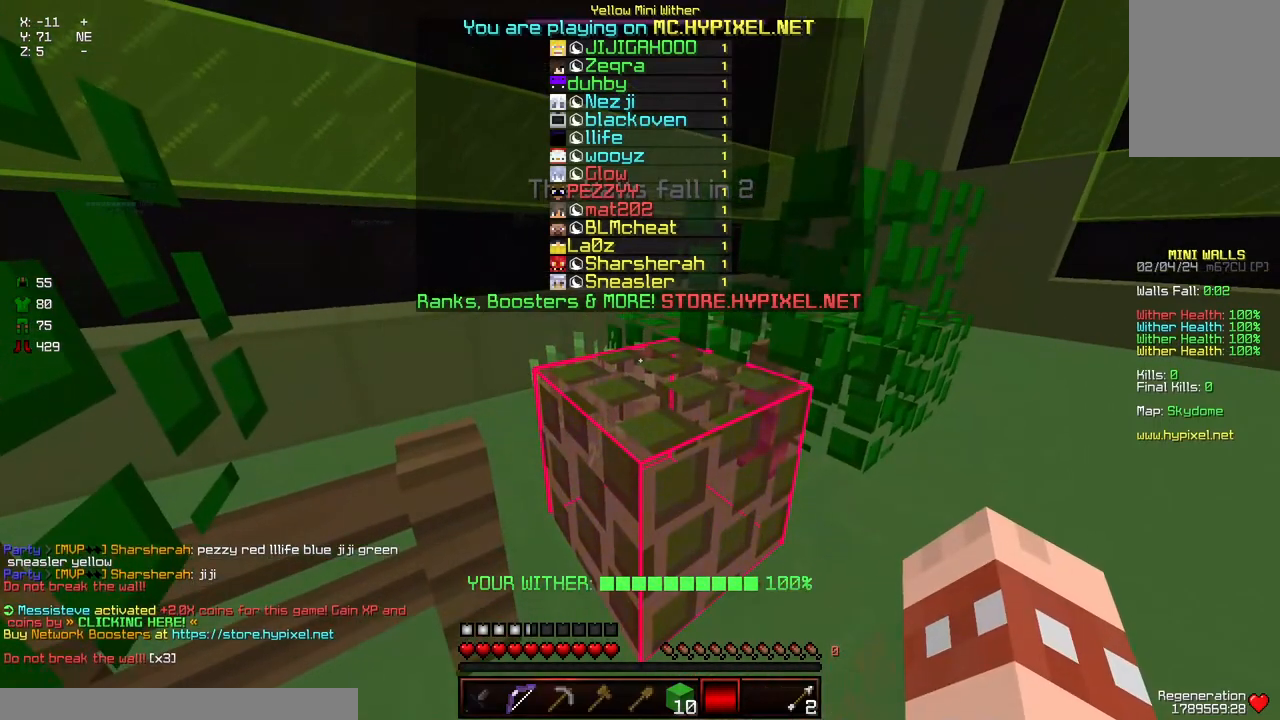
Gameplay with keyboard and mouse; each line is a JSON object with the keys and mouse buttons held at the frame after it. "events" lists presses ("down") and releases ("up") of "a", "d", "s", "space", "w", "mouse_left" and "mouse_right" between this image and that frame as [ms after this image, input, new state], when the widget could be followed in between. "mouse_left", "mouse_right" = the "left", "right" buttons of the "mouse" list. No other keys are recorded. Fast repeated clicks can show as one long hold. Mouse movement is not recorded.
{"keys": ["s", "w"], "mouse": [], "events": [[233, "mouse_left", "down"], [333, "mouse_left", "up"], [383, "mouse_left", "down"], [433, "mouse_left", "up"]]}
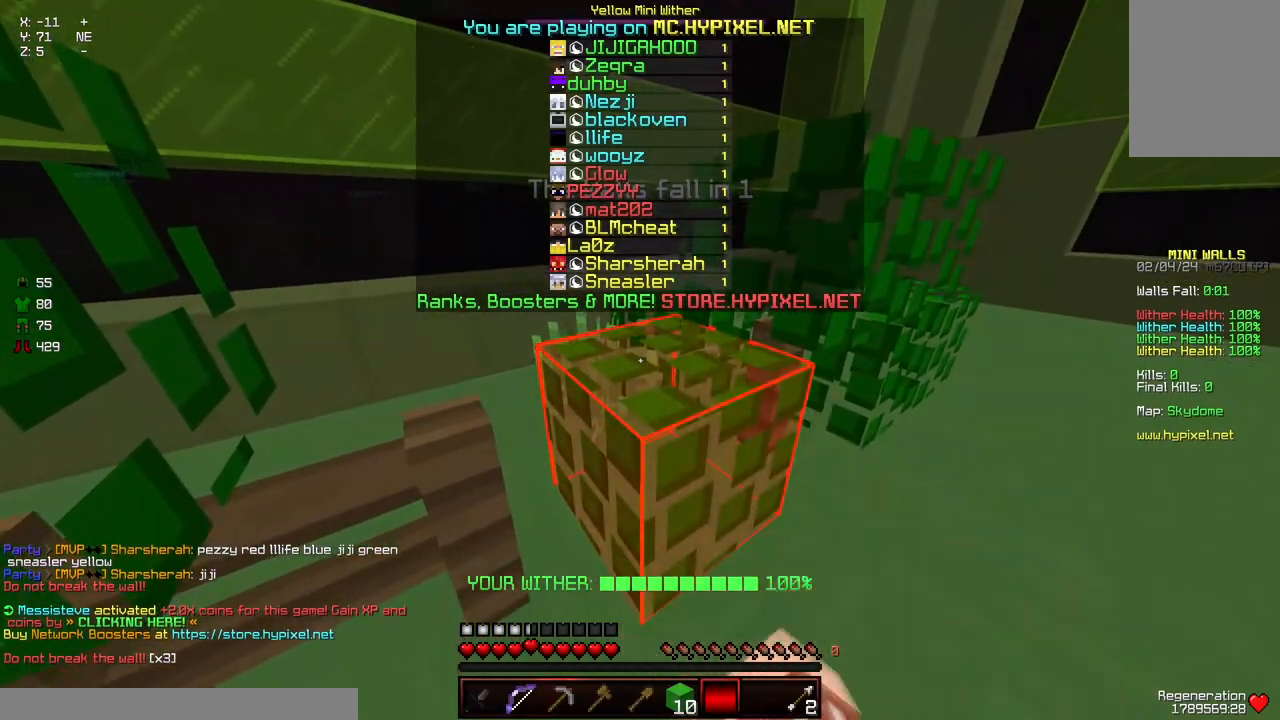
{"keys": ["w"], "mouse": [], "events": [[100, "w", "up"], [300, "s", "up"], [350, "w", "down"]]}
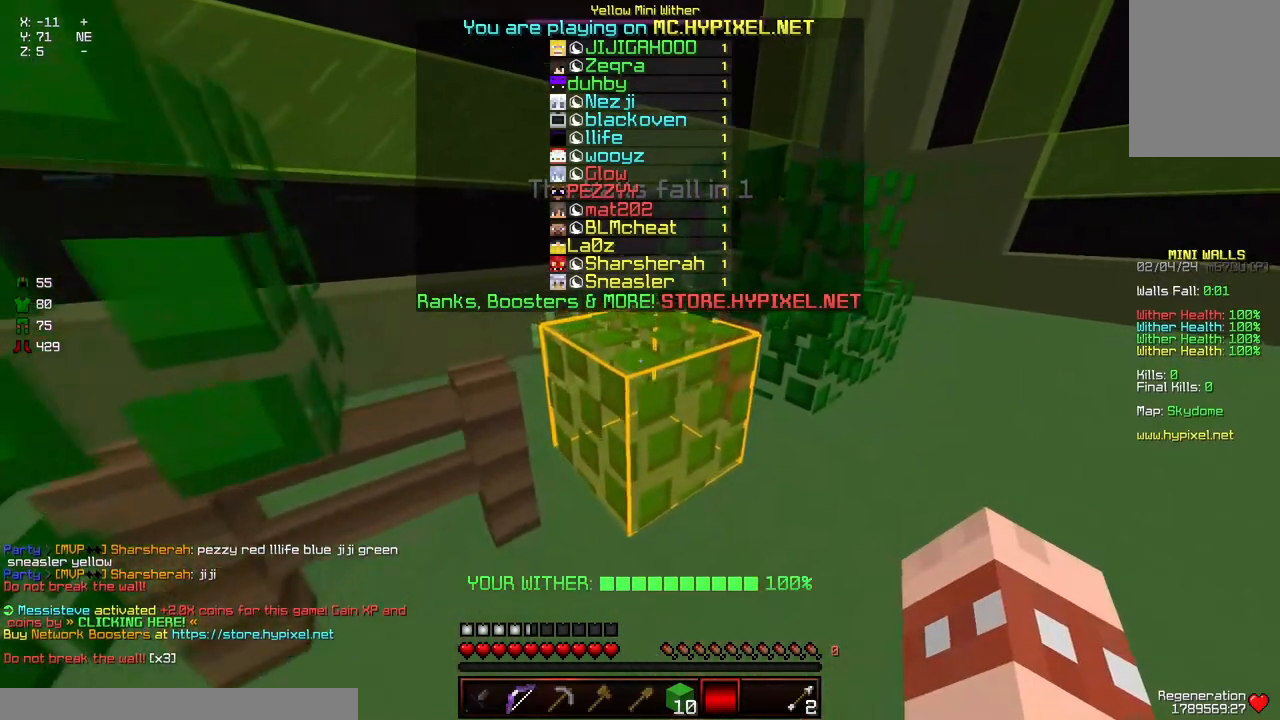
{"keys": [], "mouse": [], "events": [[117, "s", "down"], [217, "w", "up"], [367, "s", "up"]]}
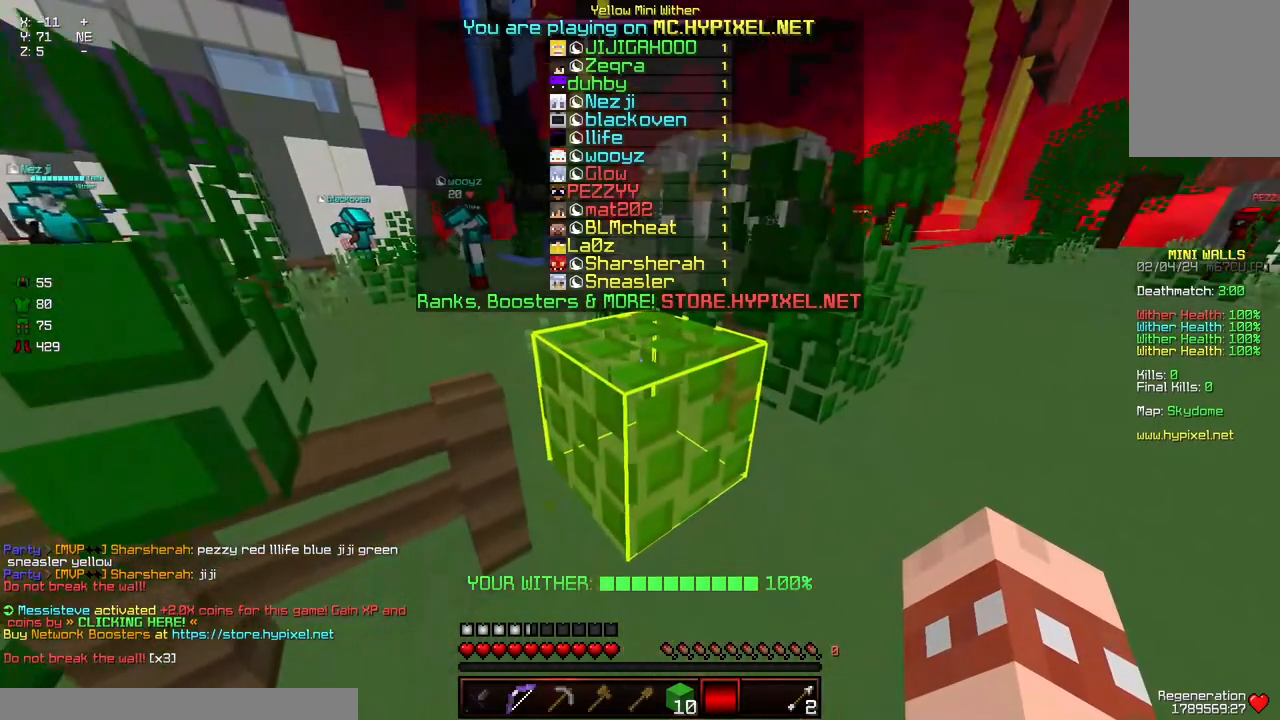
{"keys": [], "mouse": [], "events": []}
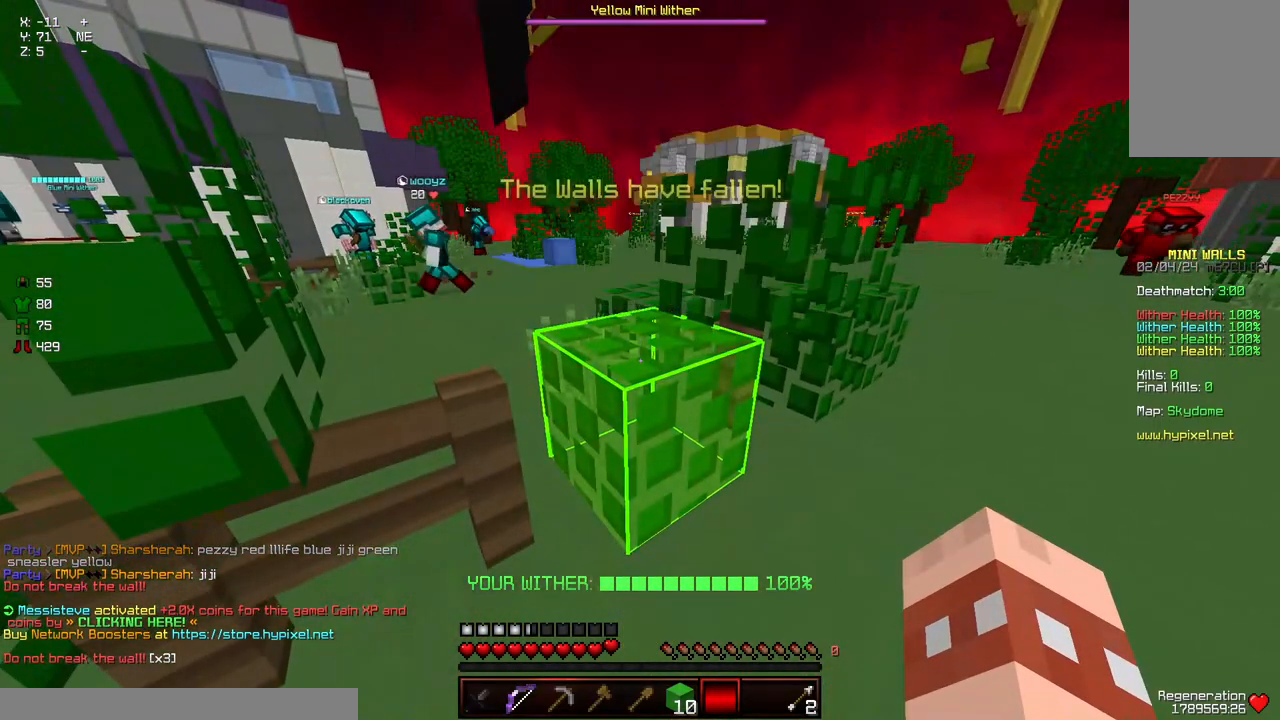
{"keys": [], "mouse": [], "events": []}
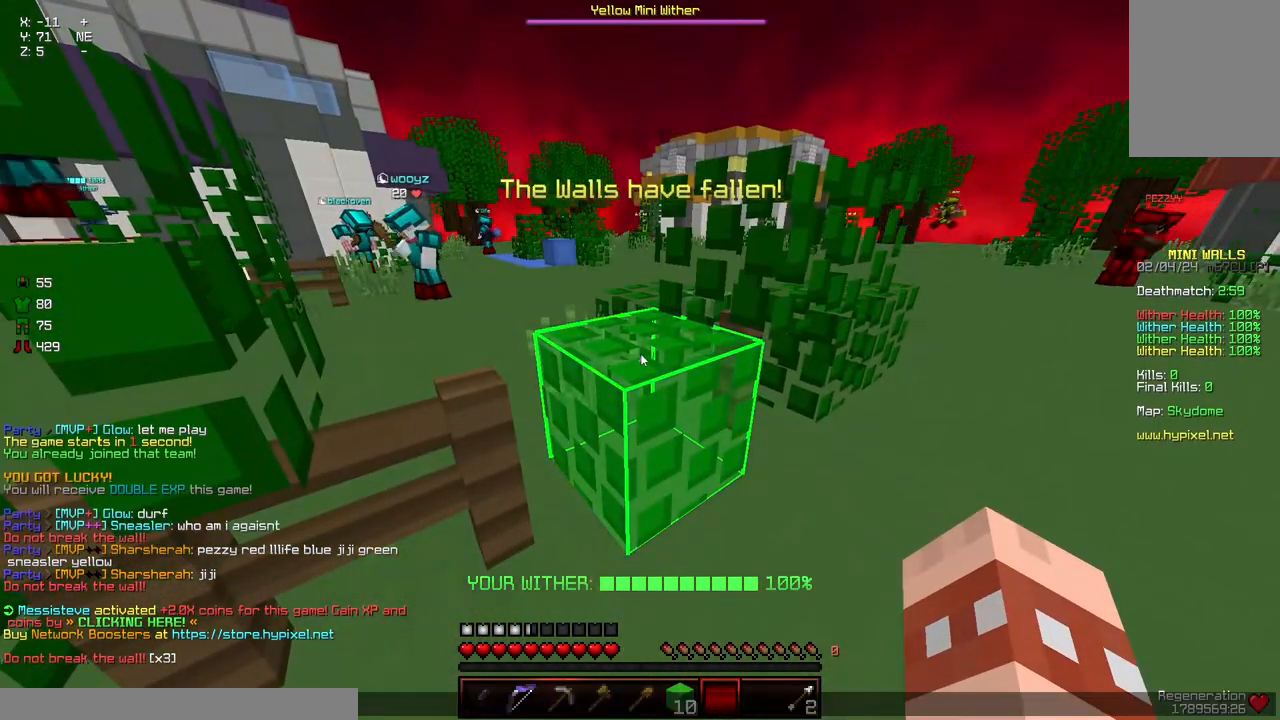
{"keys": [], "mouse": [], "events": []}
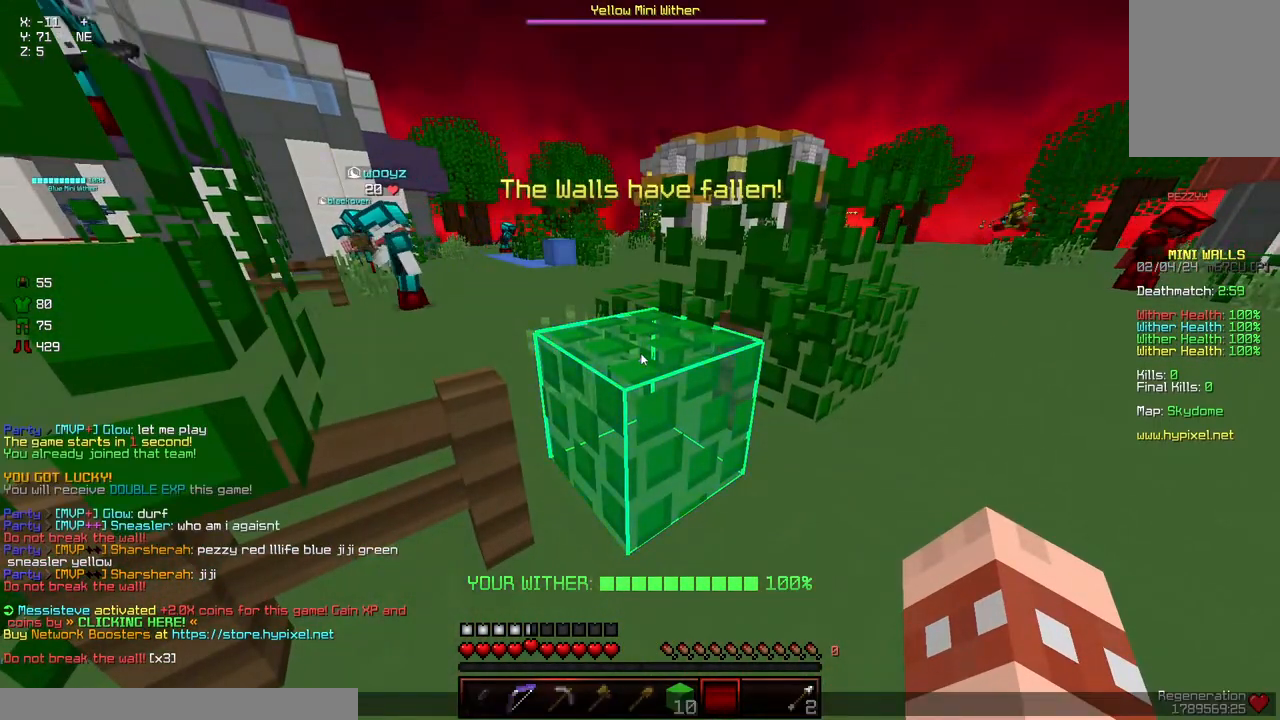
{"keys": [], "mouse": [], "events": []}
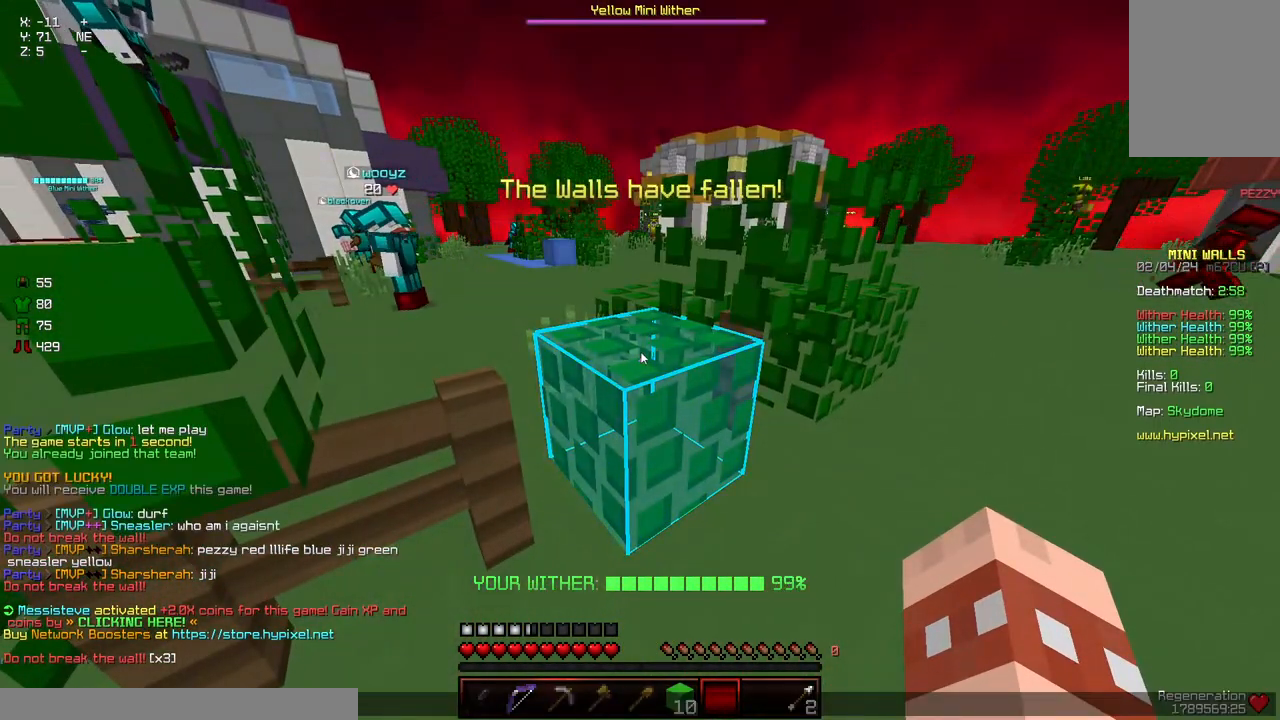
{"keys": [], "mouse": [], "events": []}
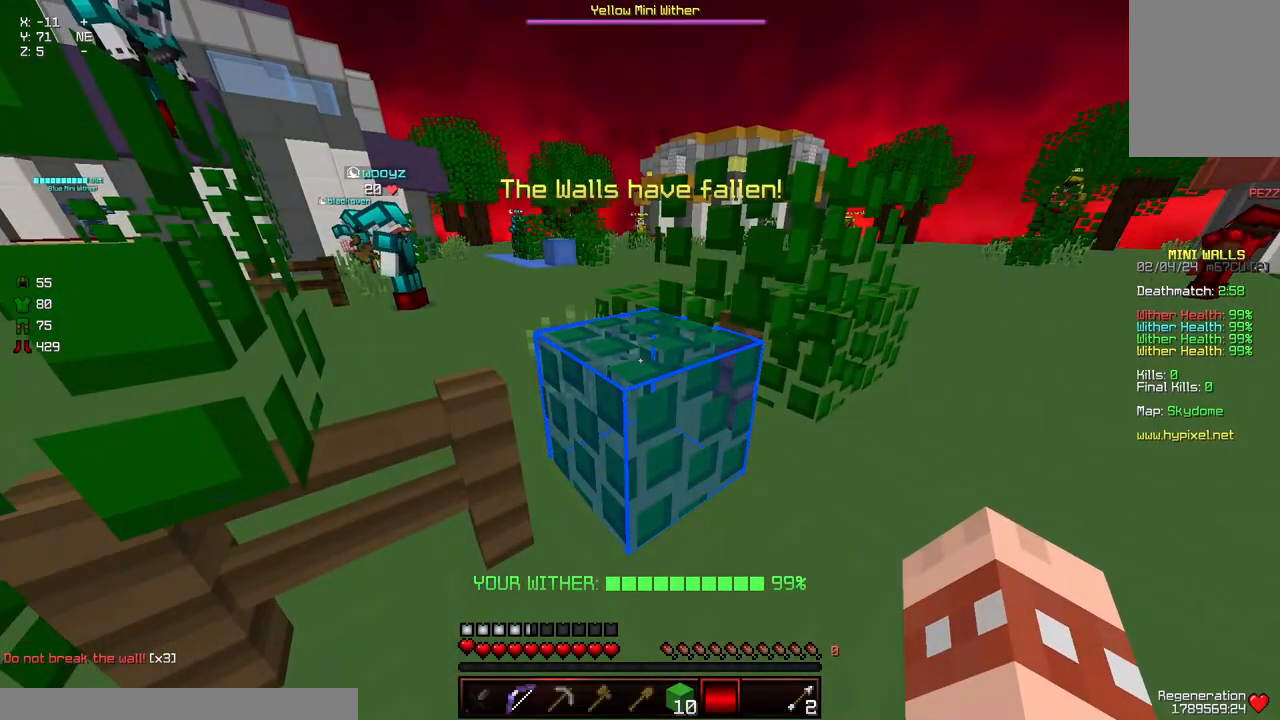
{"keys": [], "mouse": [], "events": [[100, "s", "down"], [200, "s", "up"]]}
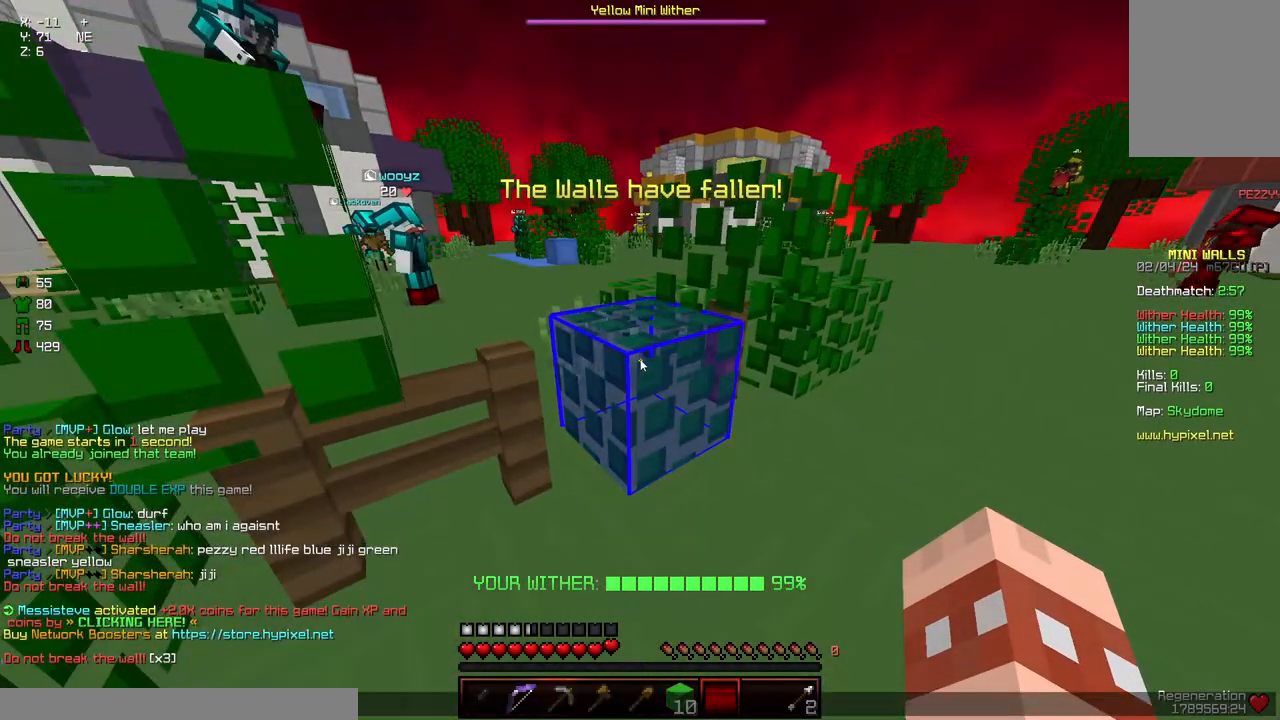
{"keys": [], "mouse": [], "events": []}
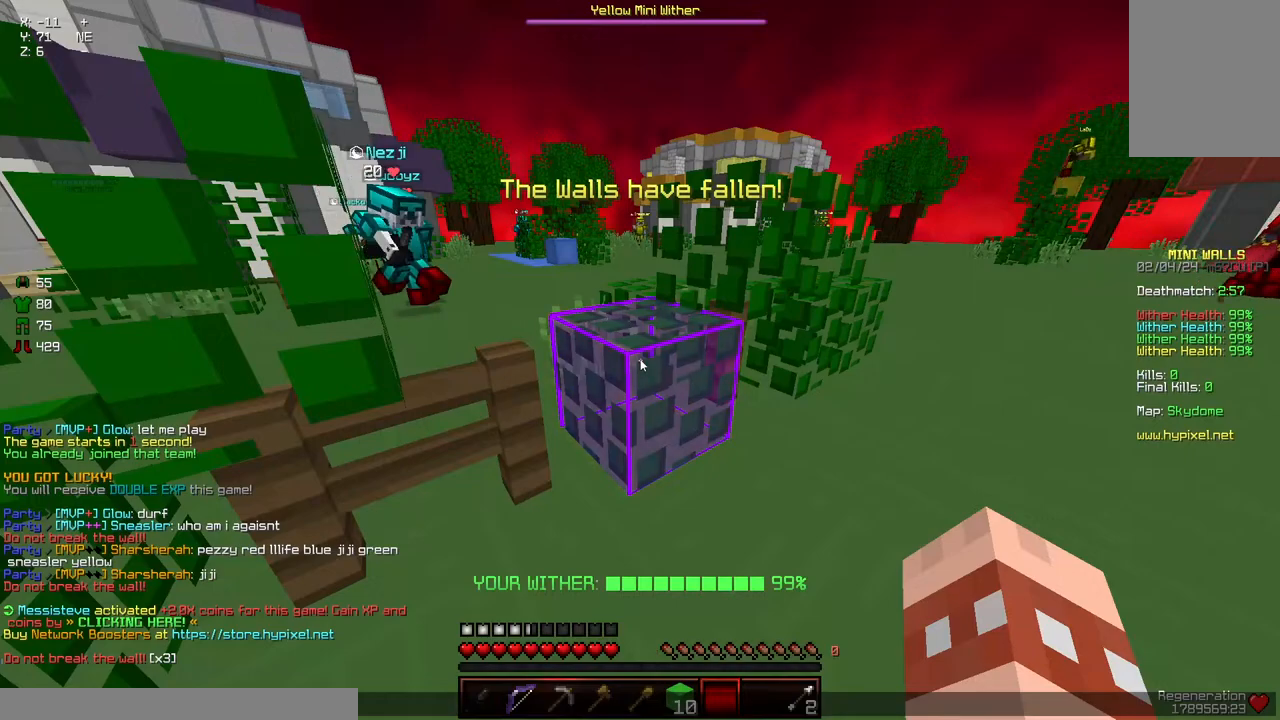
{"keys": [], "mouse": [], "events": []}
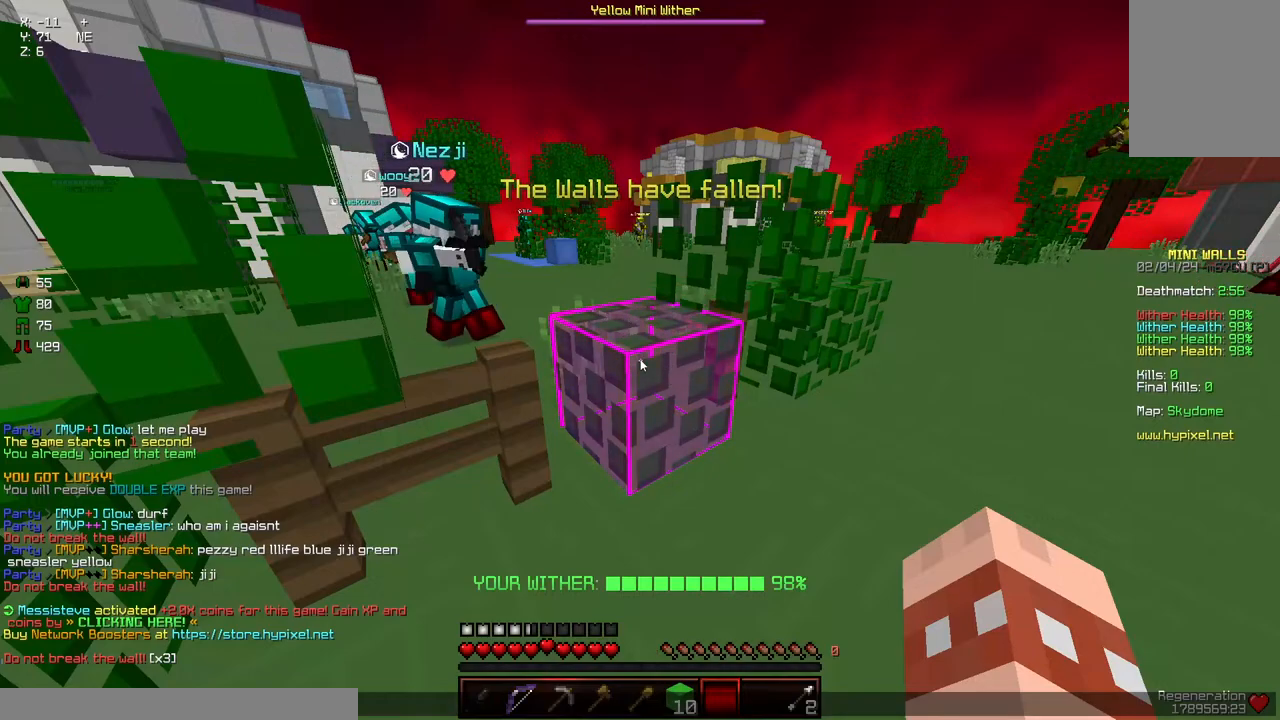
{"keys": [], "mouse": [], "events": []}
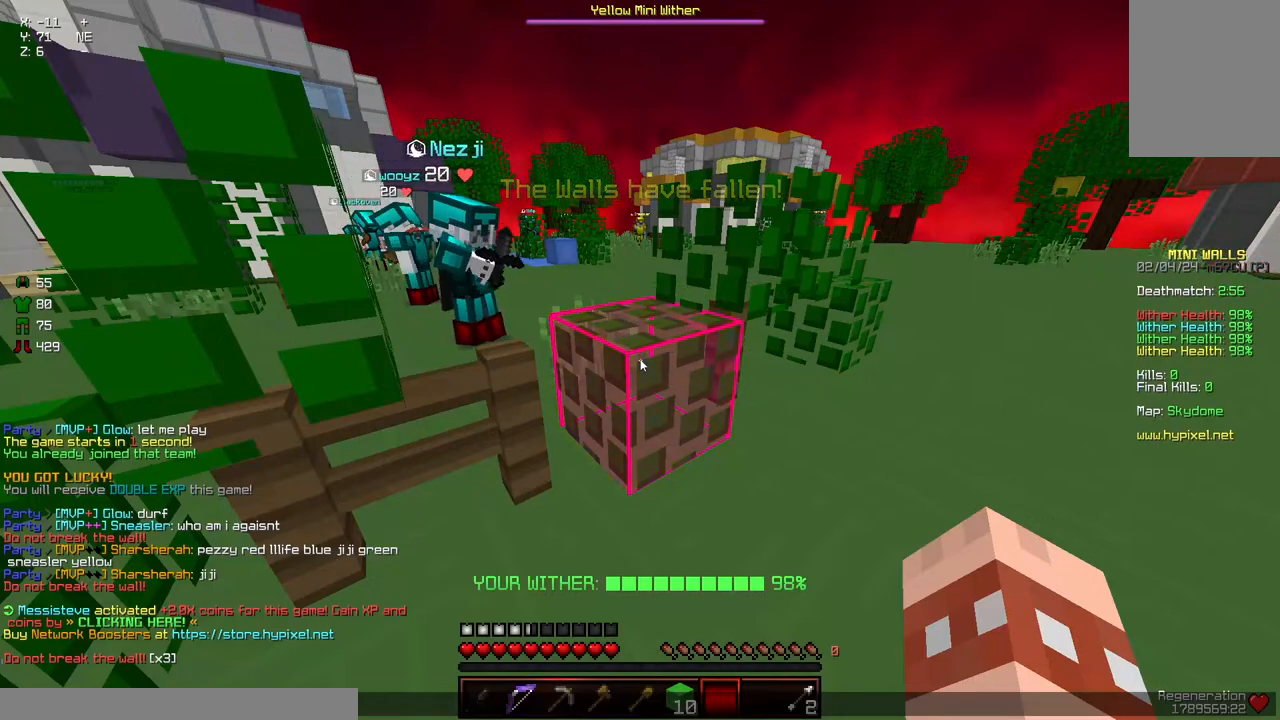
{"keys": [], "mouse": [], "events": []}
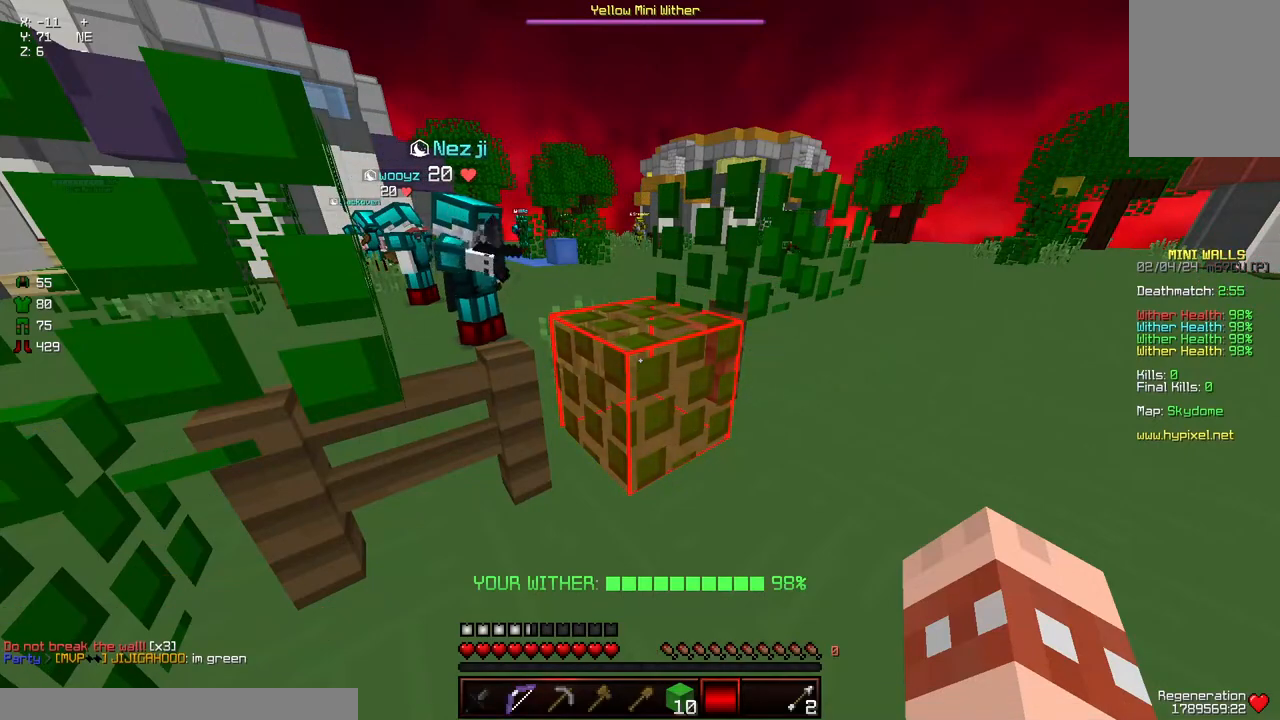
{"keys": [], "mouse": ["left"], "events": [[183, "mouse_left", "down"]]}
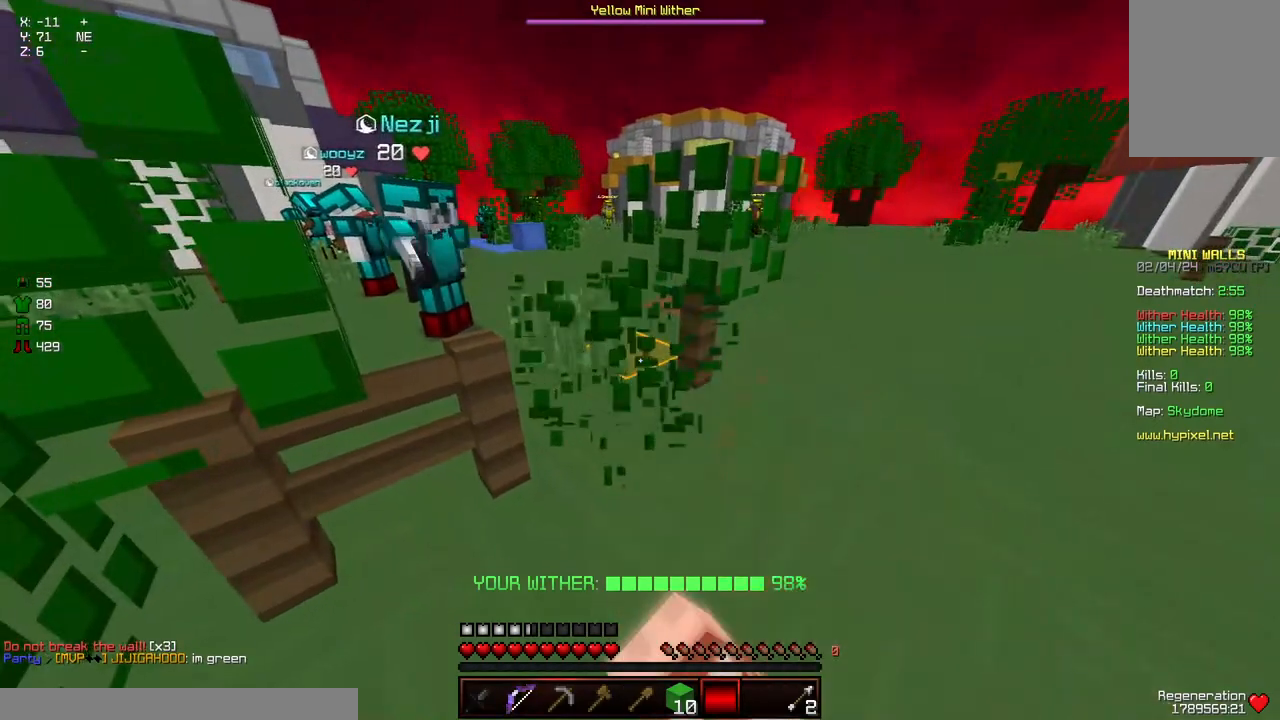
{"keys": [], "mouse": ["left"], "events": [[50, "w", "down"], [100, "d", "down"], [100, "w", "up"], [150, "d", "up"]]}
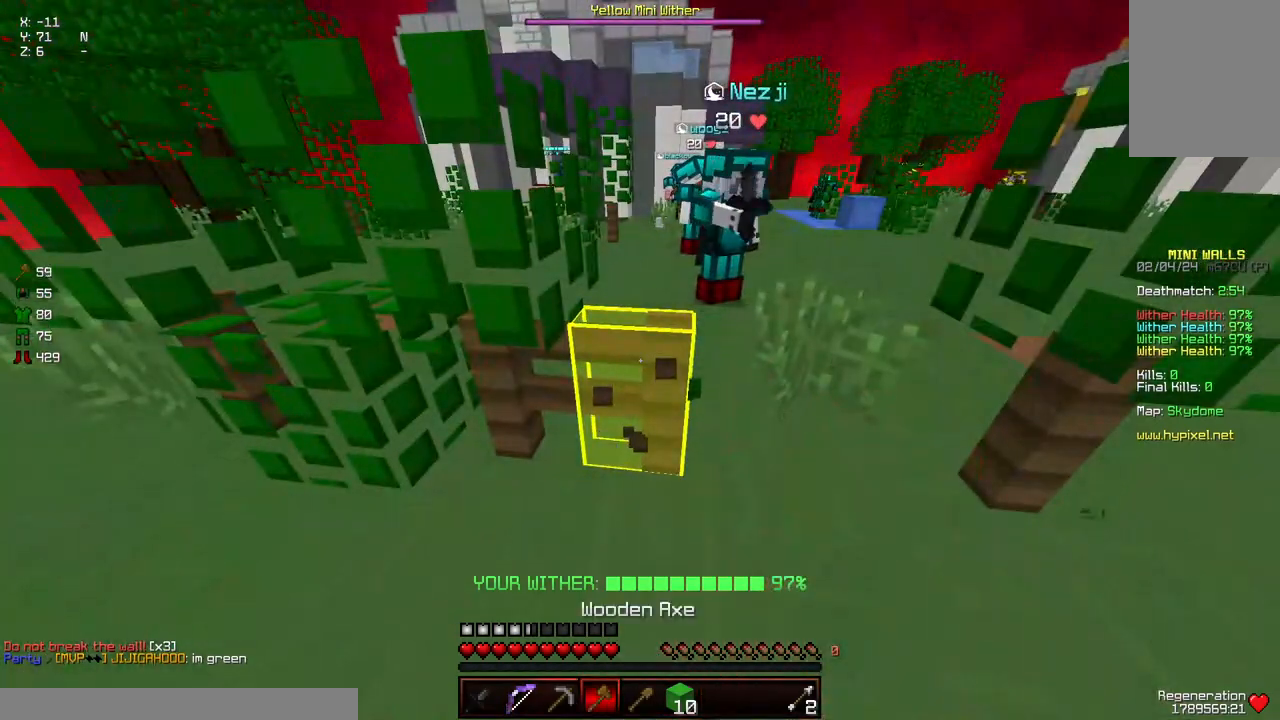
{"keys": [], "mouse": ["left"], "events": []}
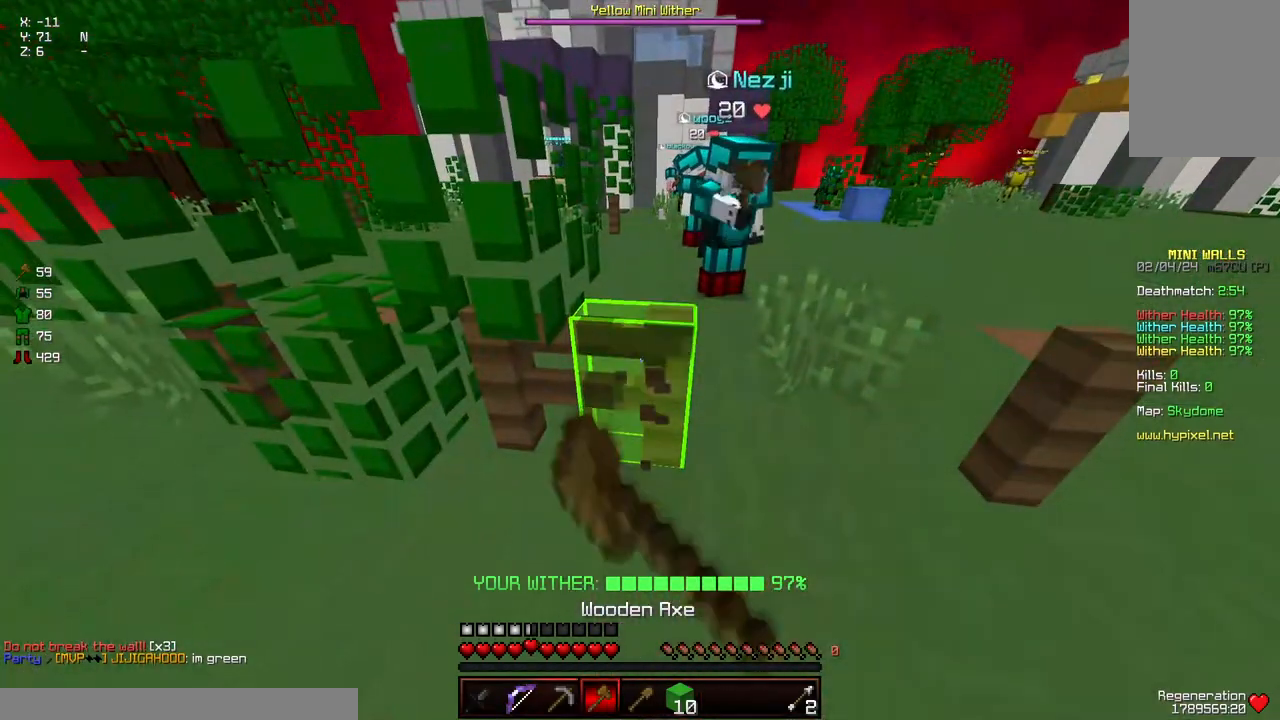
{"keys": [], "mouse": ["left"], "events": [[233, "s", "down"], [350, "s", "up"]]}
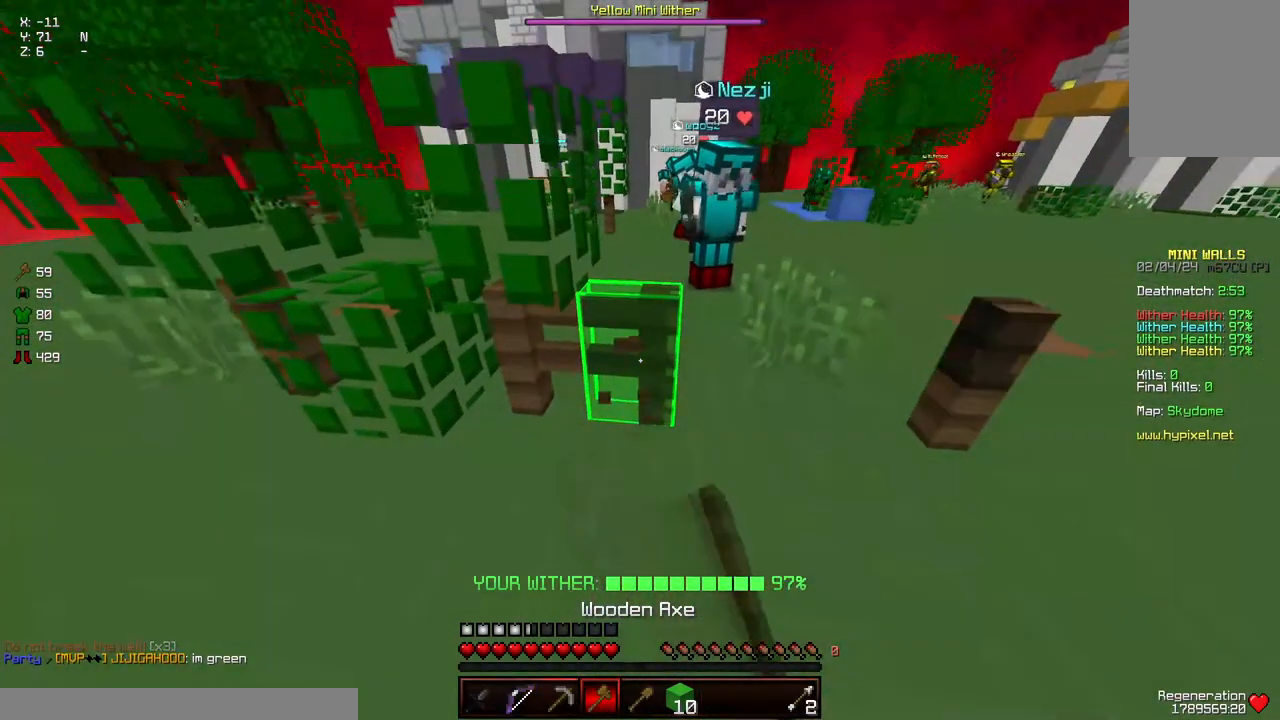
{"keys": [], "mouse": ["left"], "events": []}
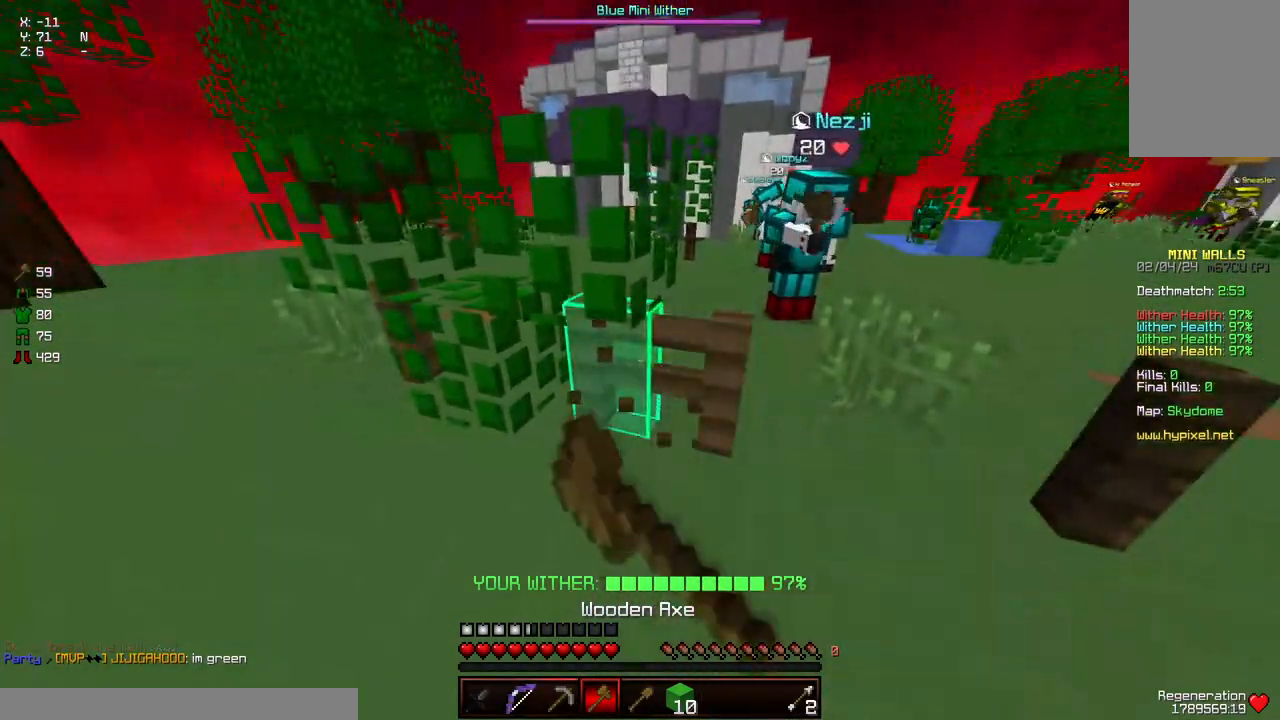
{"keys": [], "mouse": ["left"], "events": []}
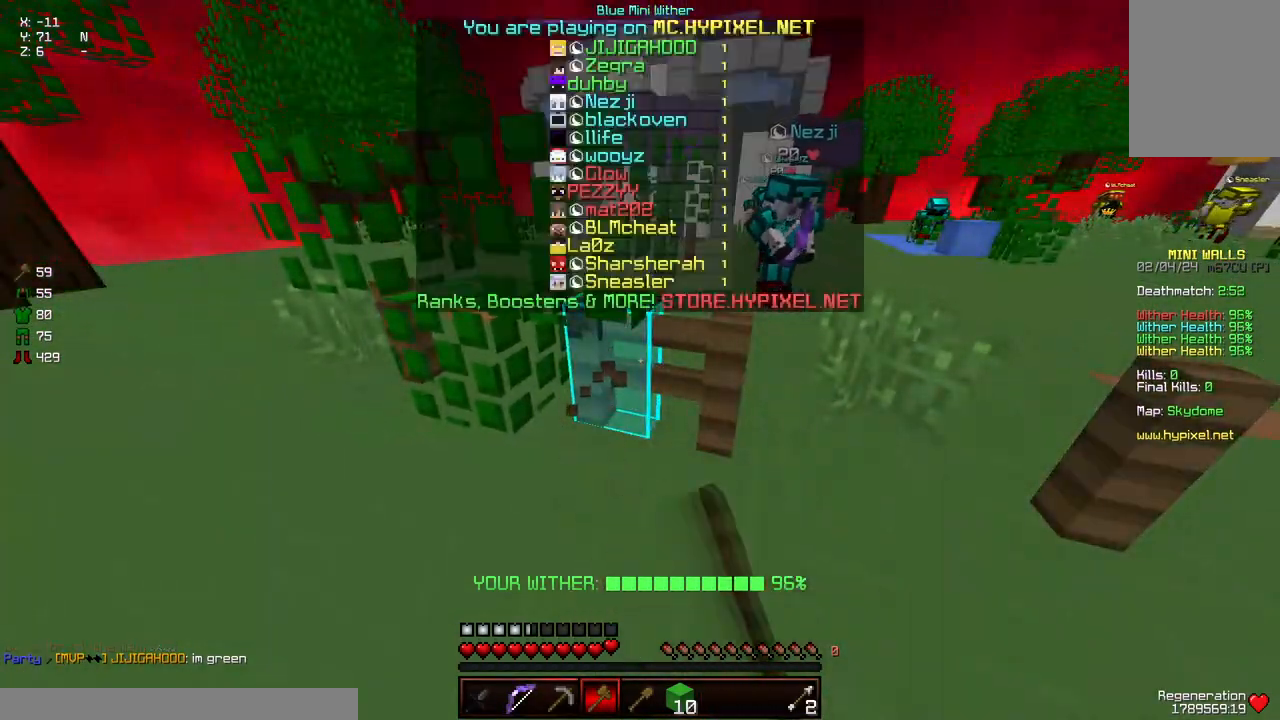
{"keys": [], "mouse": ["left"], "events": []}
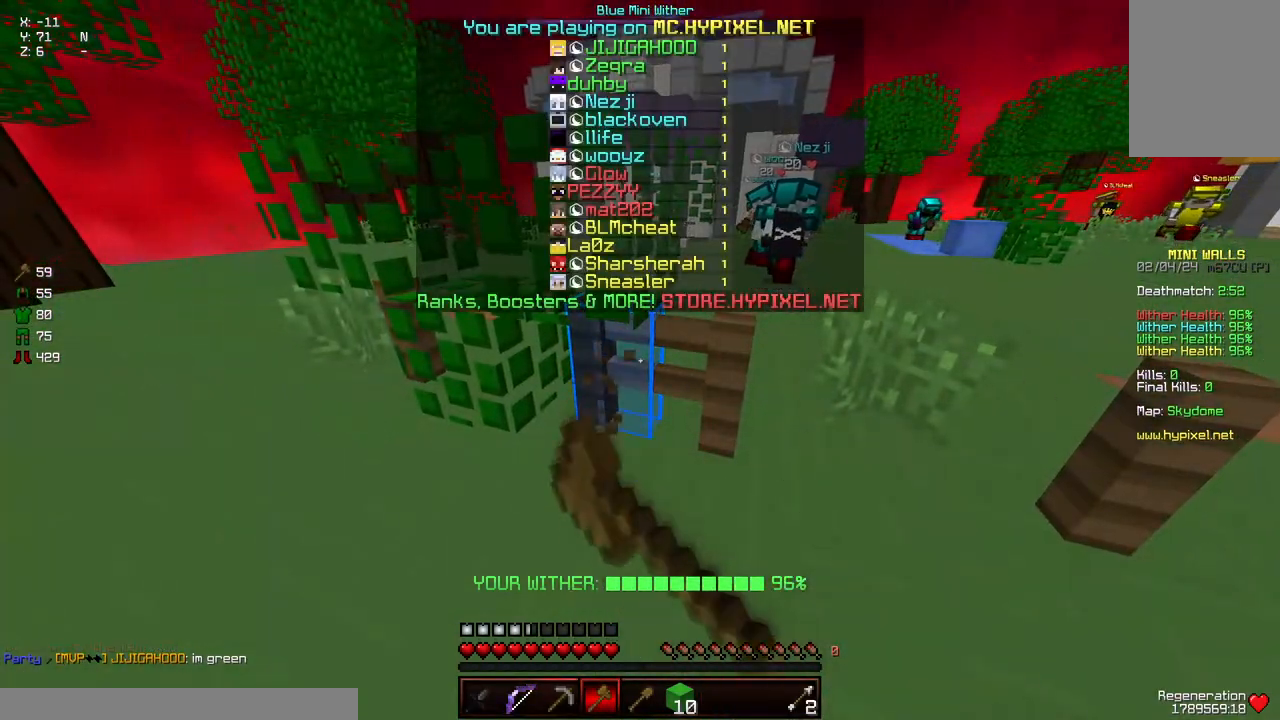
{"keys": [], "mouse": ["left"], "events": []}
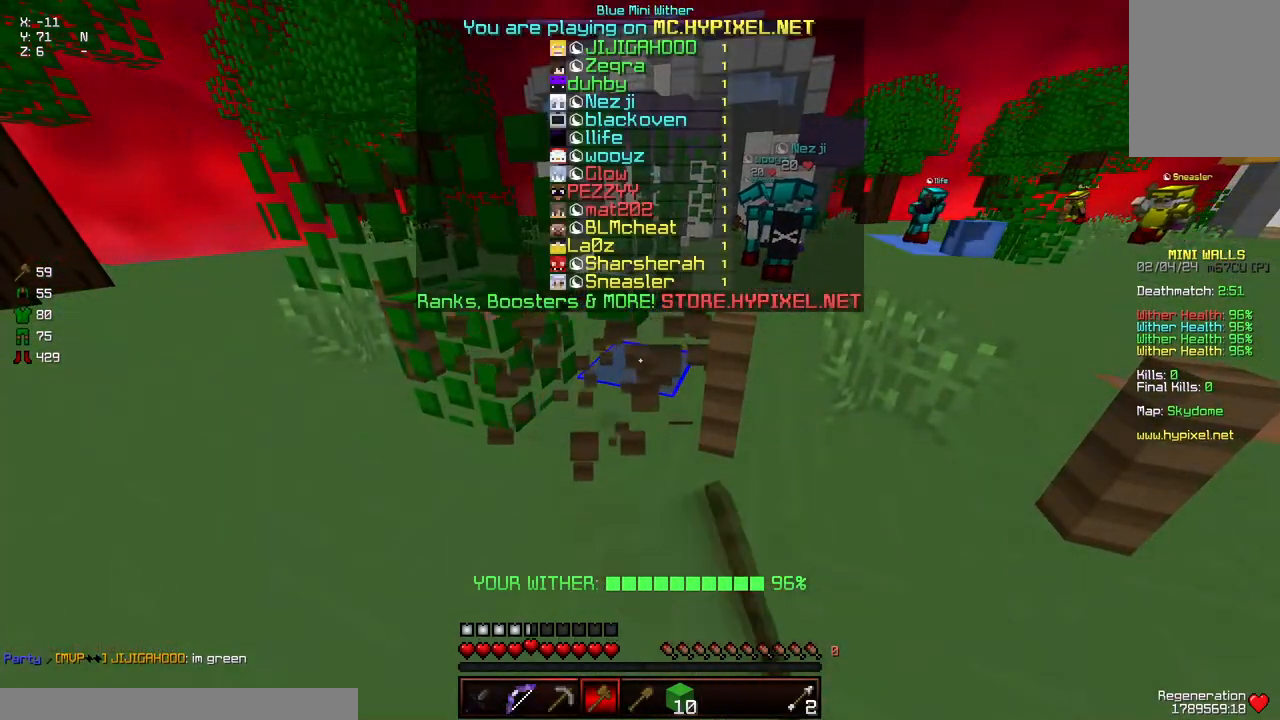
{"keys": [], "mouse": ["left"], "events": []}
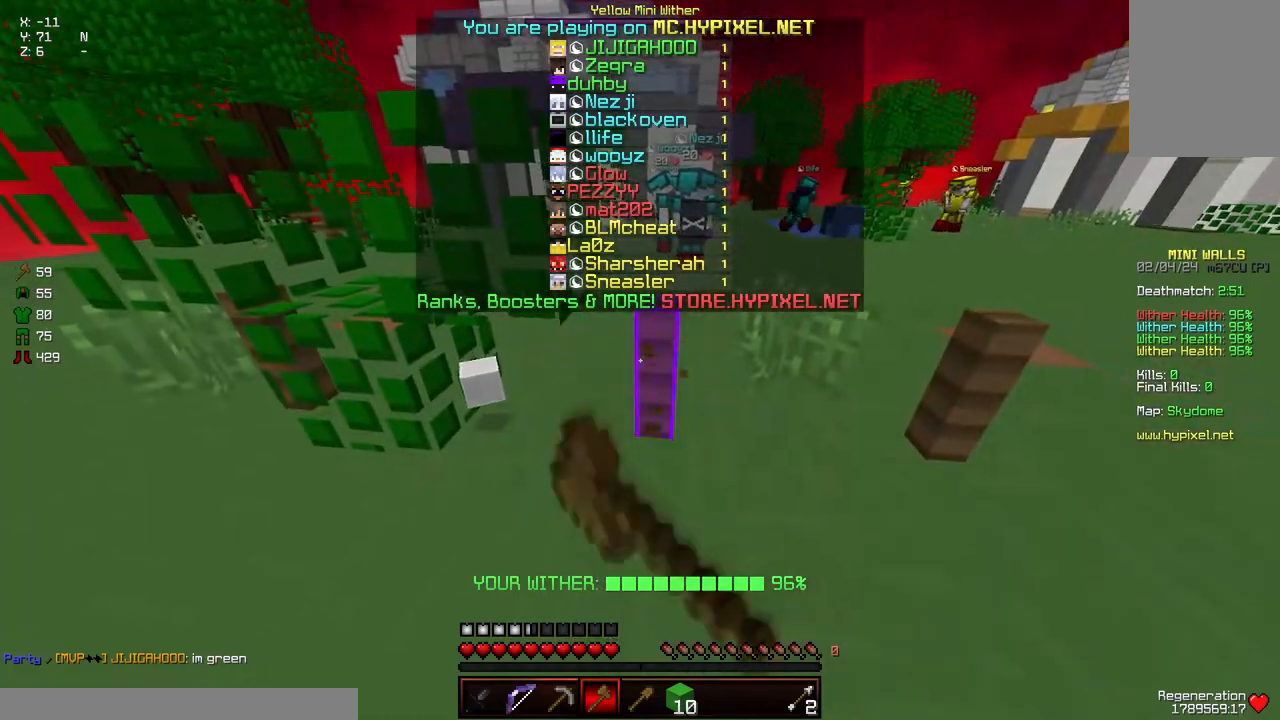
{"keys": [], "mouse": ["left"], "events": [[133, "w", "down"], [233, "w", "up"]]}
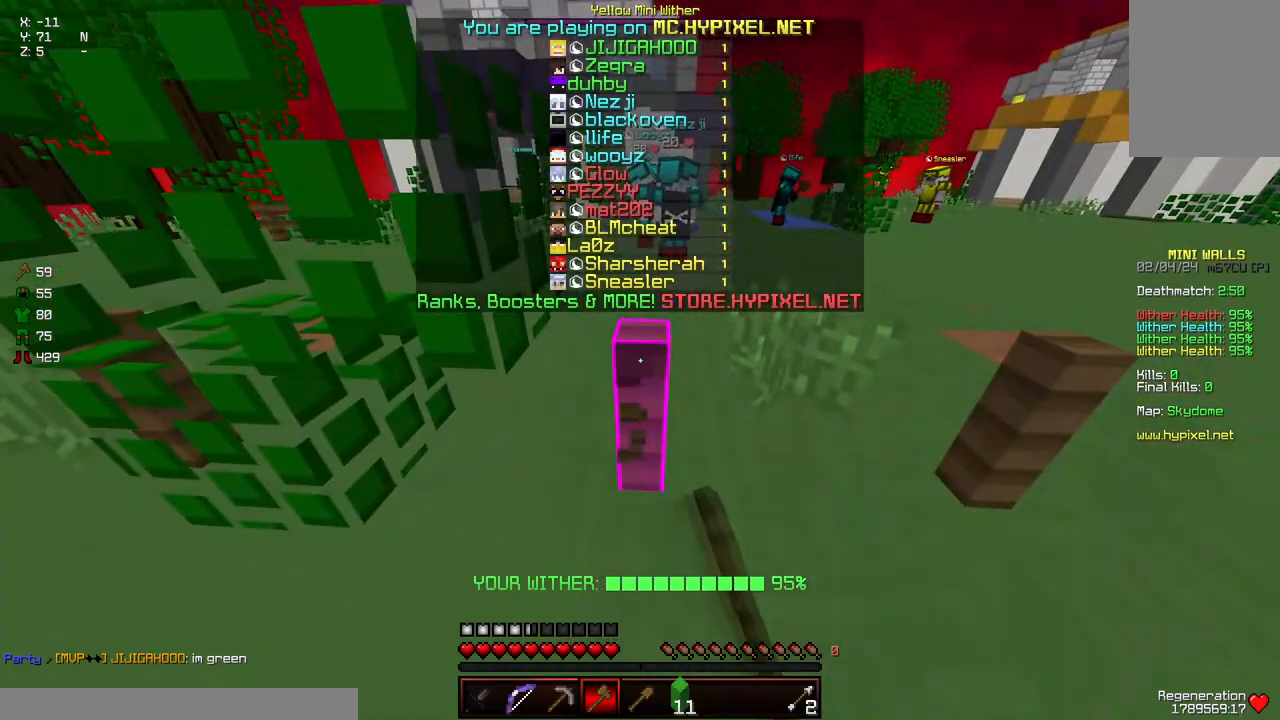
{"keys": [], "mouse": ["left"], "events": []}
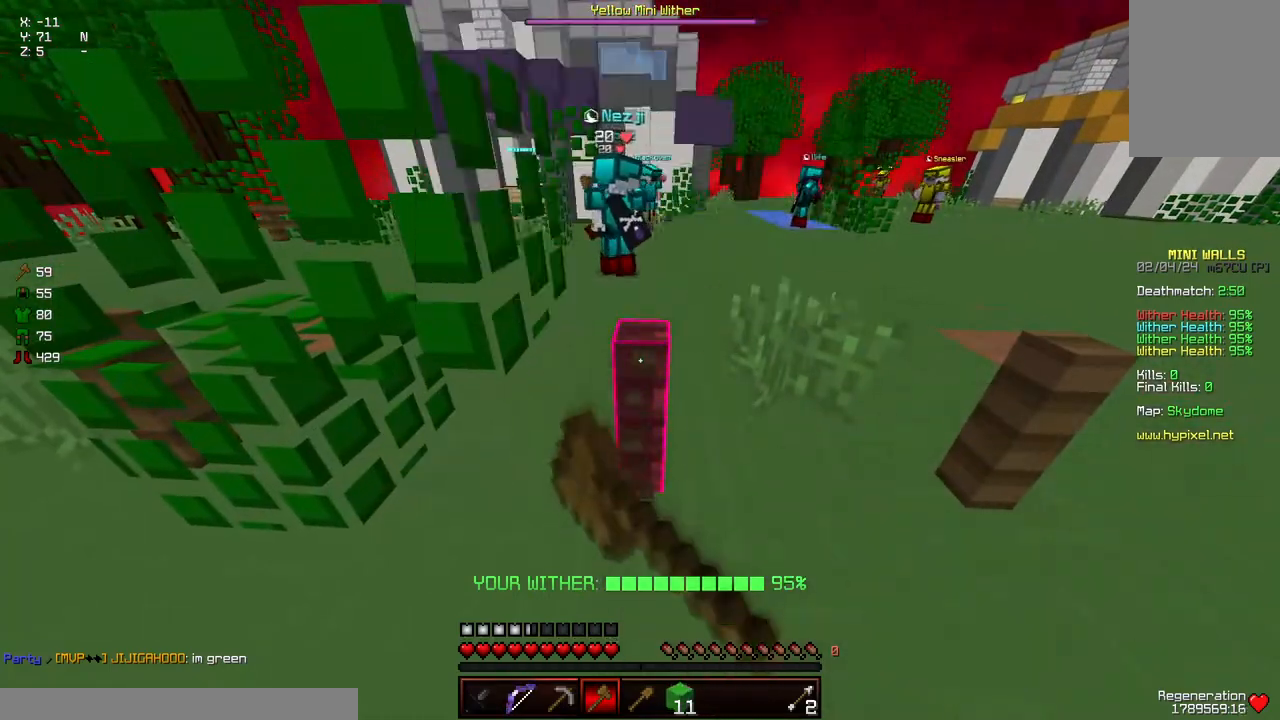
{"keys": [], "mouse": ["left"], "events": []}
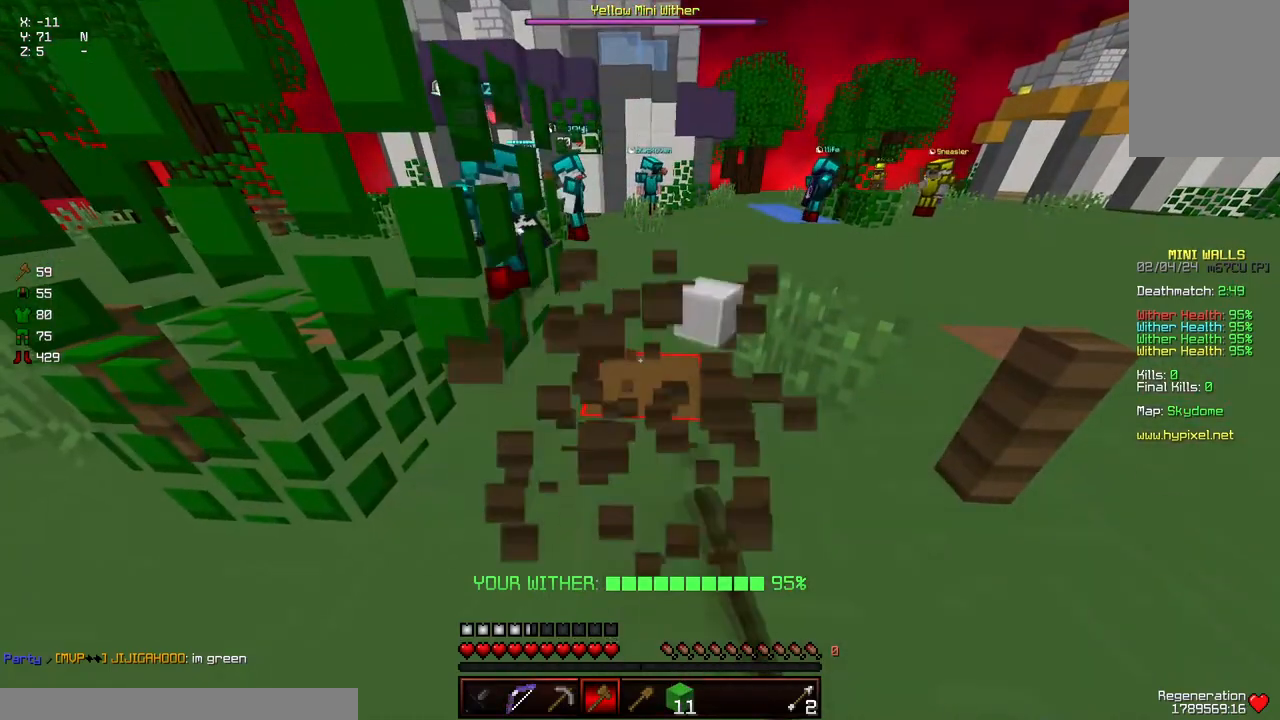
{"keys": [], "mouse": ["left"], "events": [[233, "d", "down"], [233, "w", "down"], [433, "w", "up"], [483, "d", "up"]]}
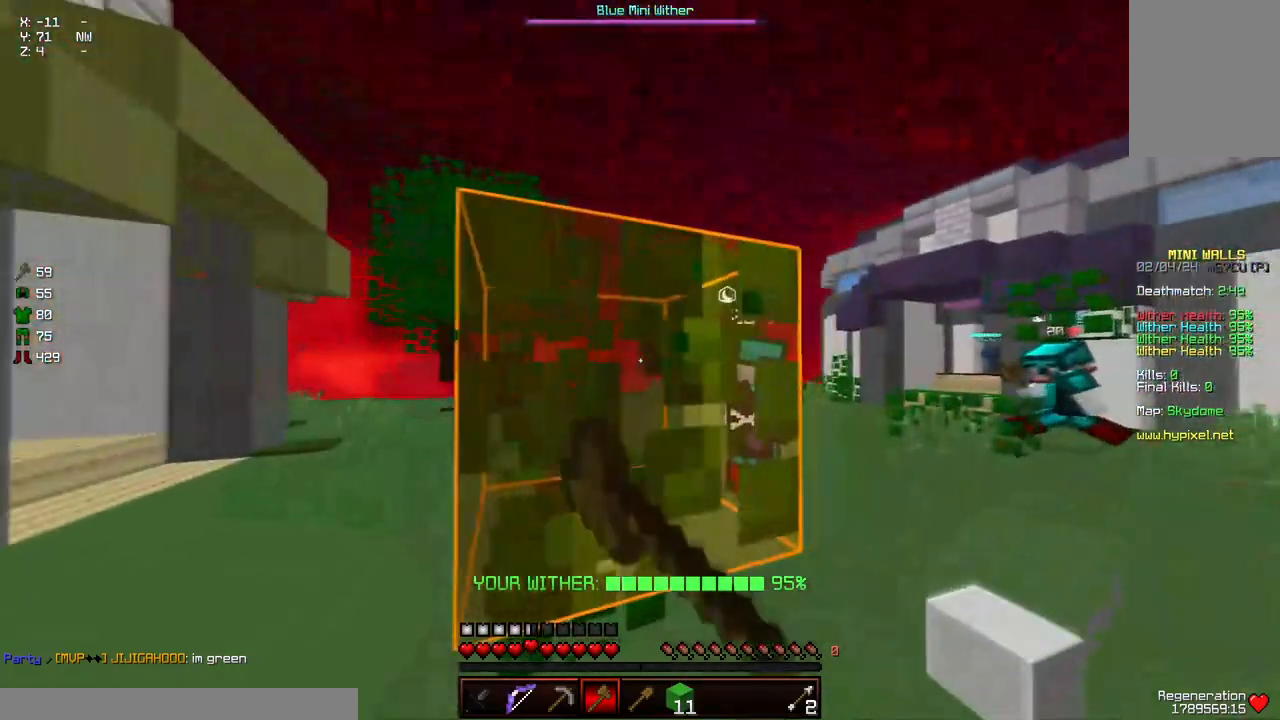
{"keys": ["a"], "mouse": ["left"], "events": [[83, "a", "down"], [250, "a", "up"], [400, "d", "down"], [500, "a", "down"], [500, "d", "up"]]}